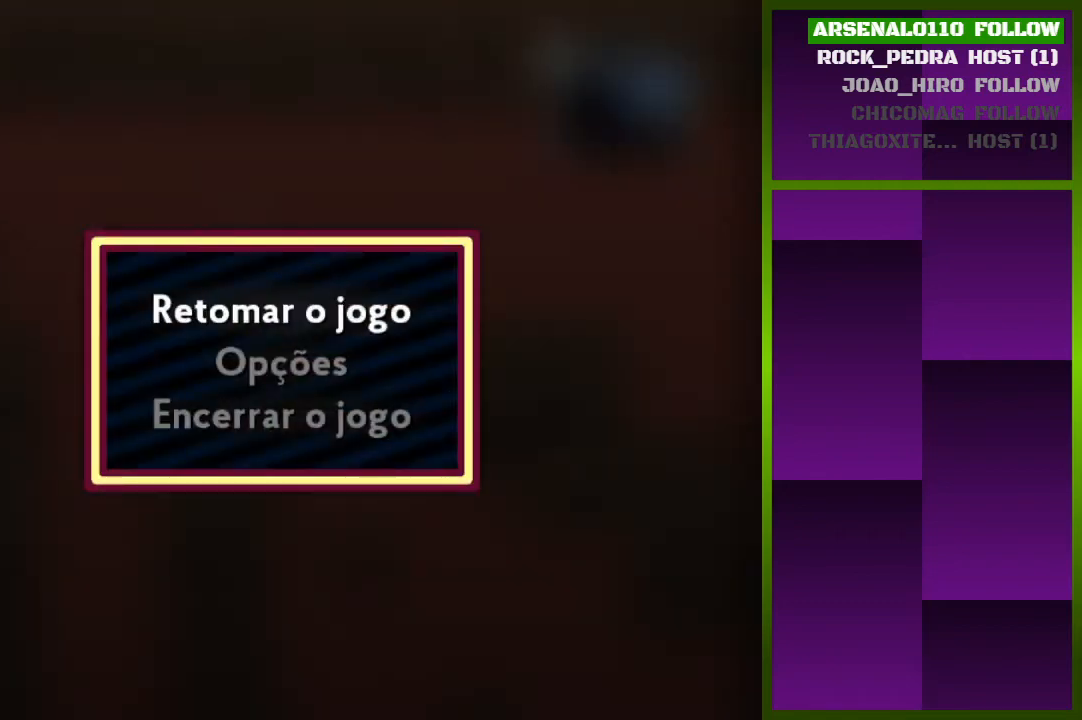
Gameplay with a controller (PlayStation layout); each line is a JSON object with the inputs held at the frame after it. "events" lists button and stick changes between this image and that frame as [ms after this image, input, new state], when the widget could be followed in between. Not read: left_stick right_stick.
{"buttons": [], "events": []}
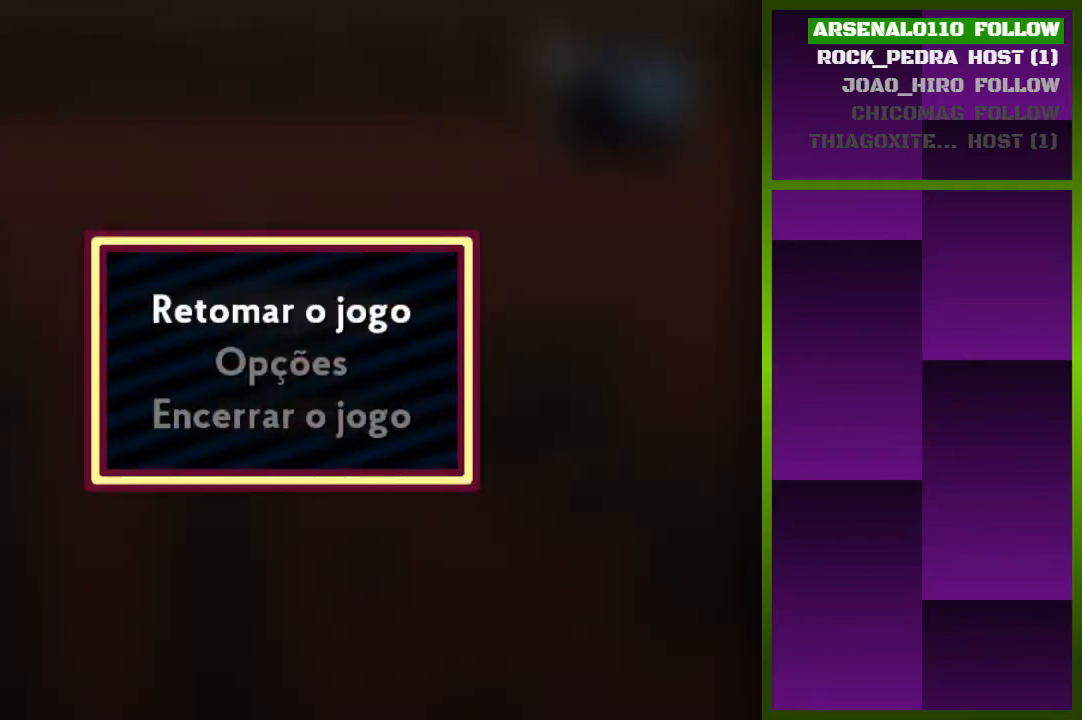
{"buttons": [], "events": []}
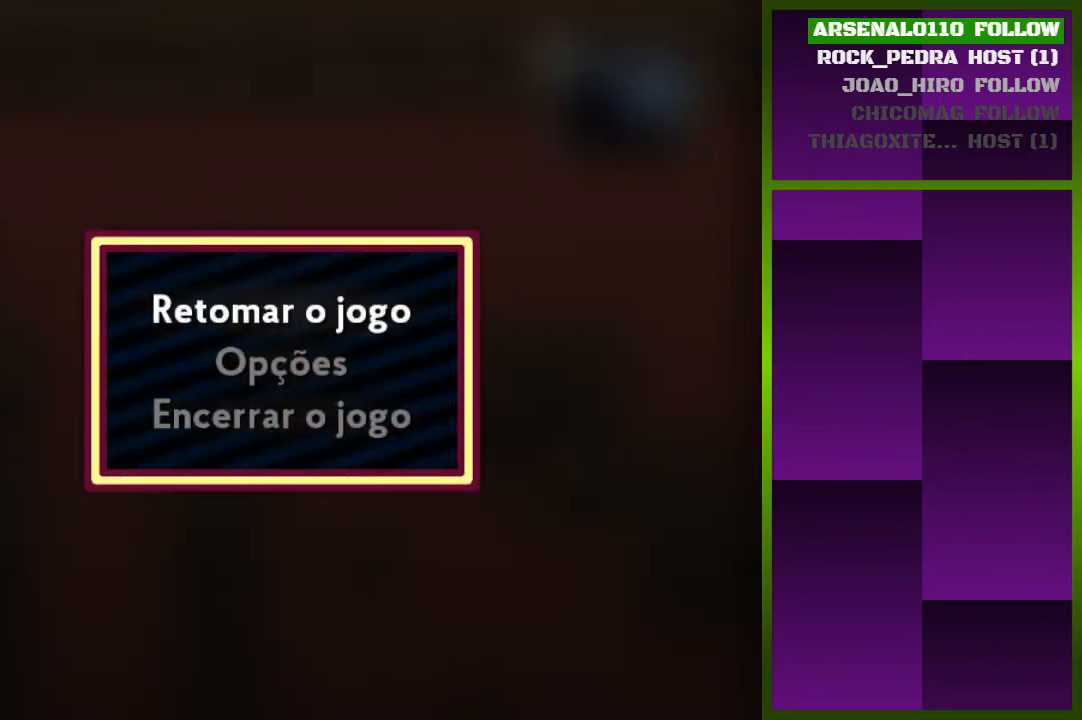
{"buttons": [], "events": []}
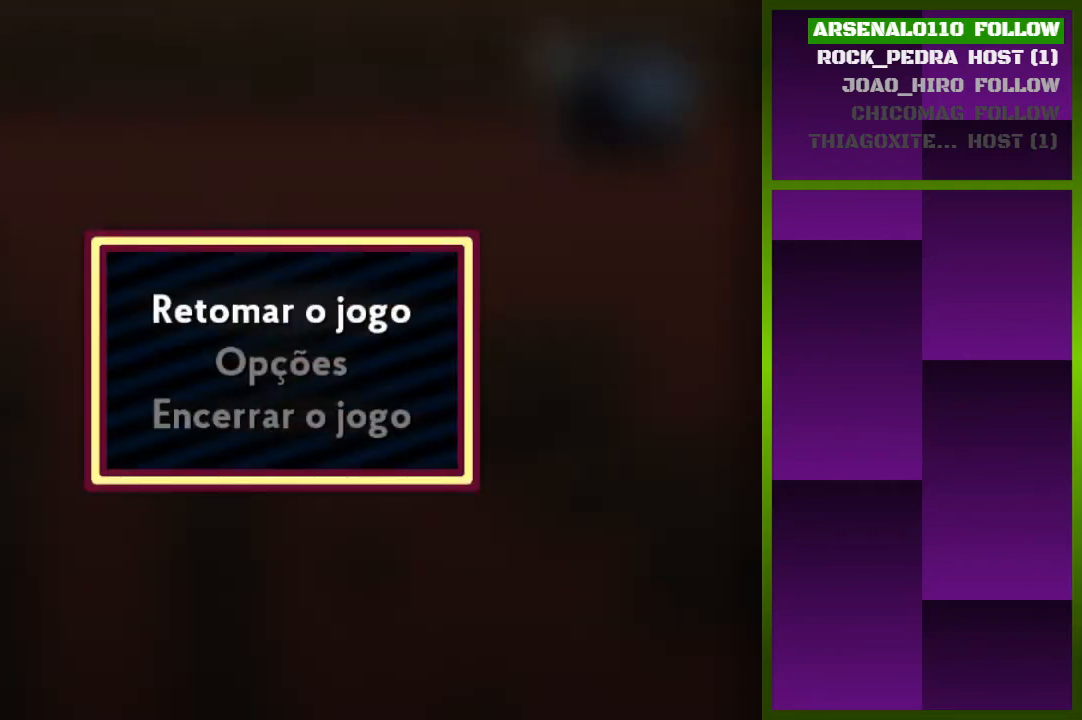
{"buttons": [], "events": [[267, "CROSS", "down"], [433, "CROSS", "up"]]}
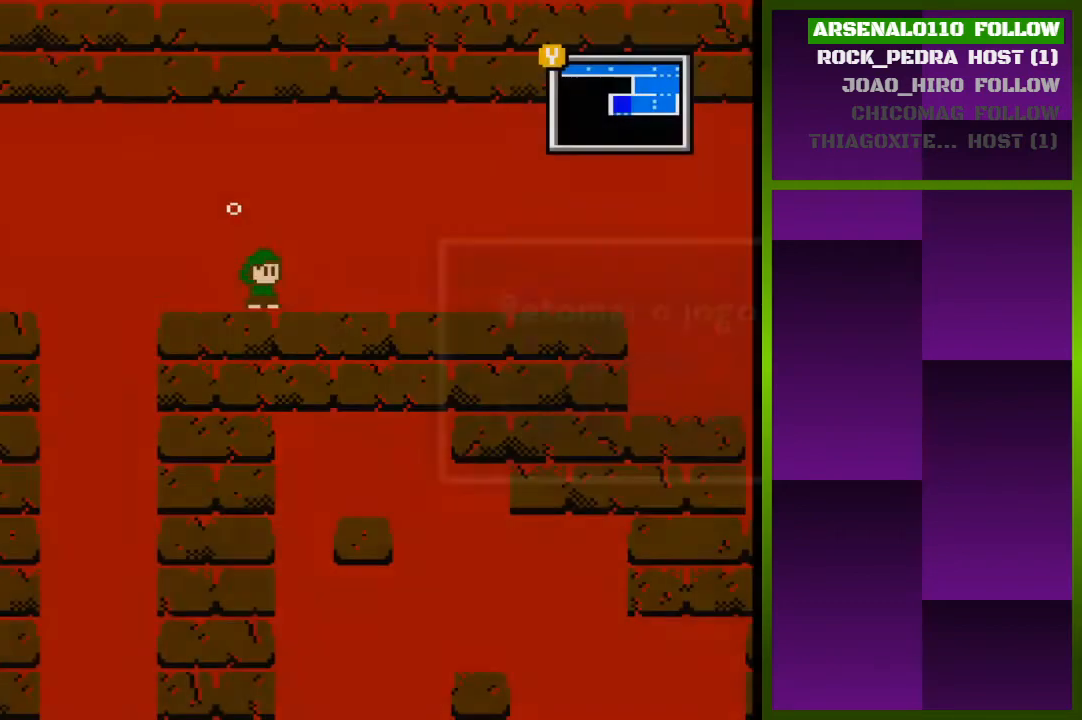
{"buttons": ["DPAD_LEFT"], "events": [[33, "DPAD_LEFT", "down"], [267, "CROSS", "down"], [333, "CROSS", "up"]]}
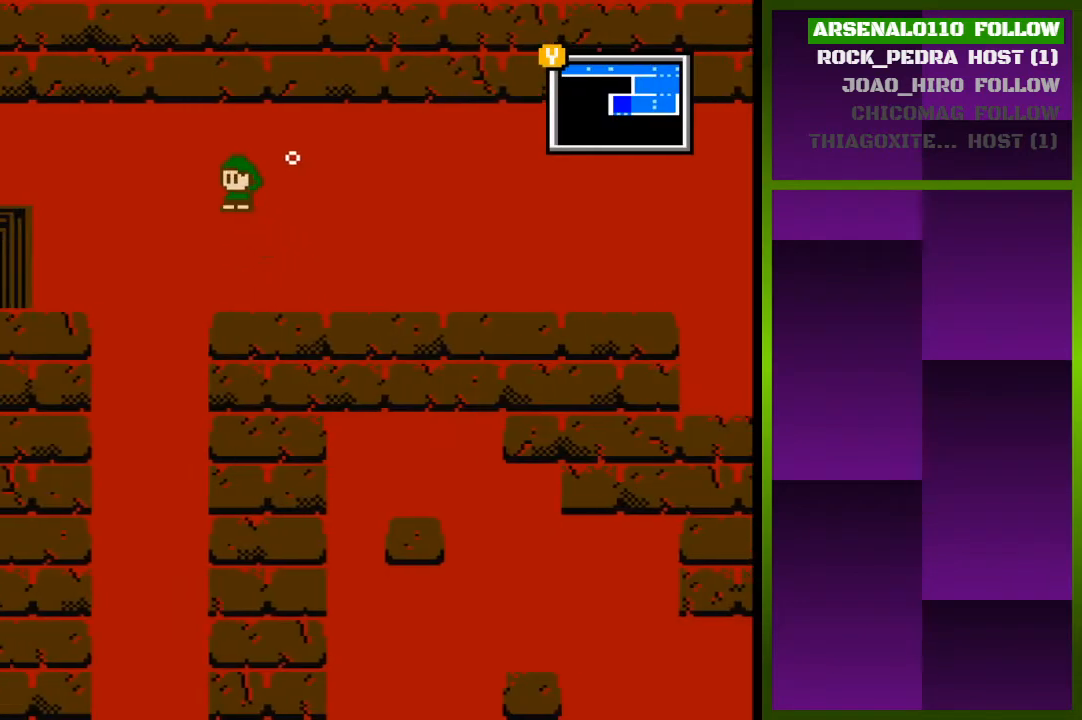
{"buttons": ["DPAD_LEFT"], "events": []}
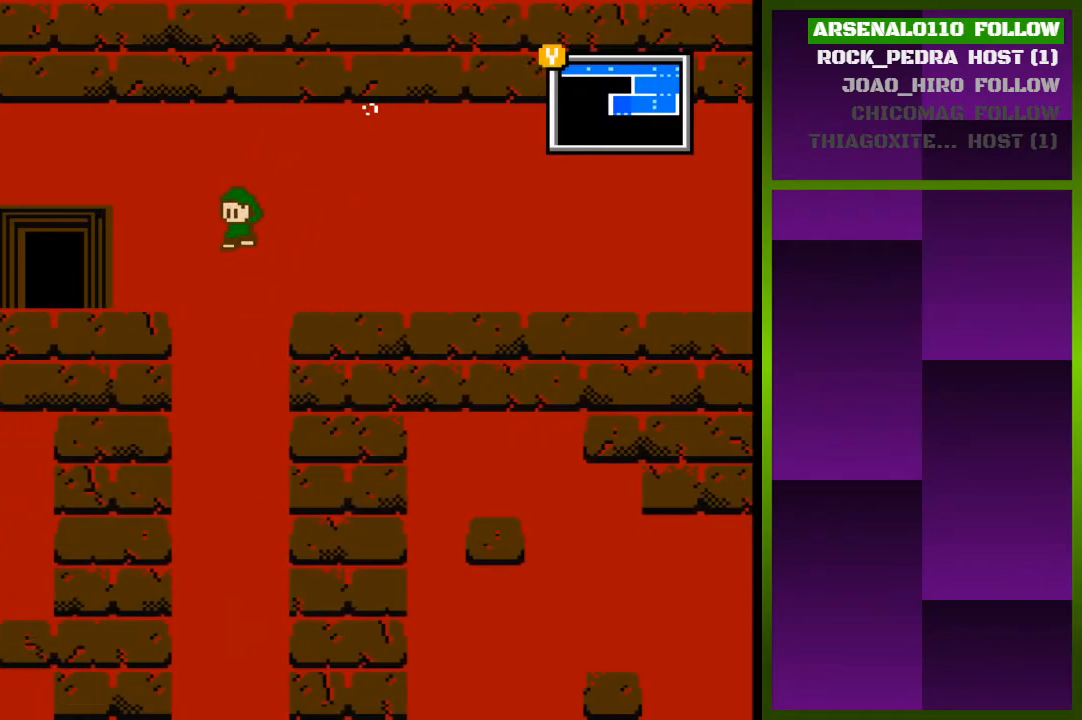
{"buttons": [], "events": [[33, "DPAD_LEFT", "up"]]}
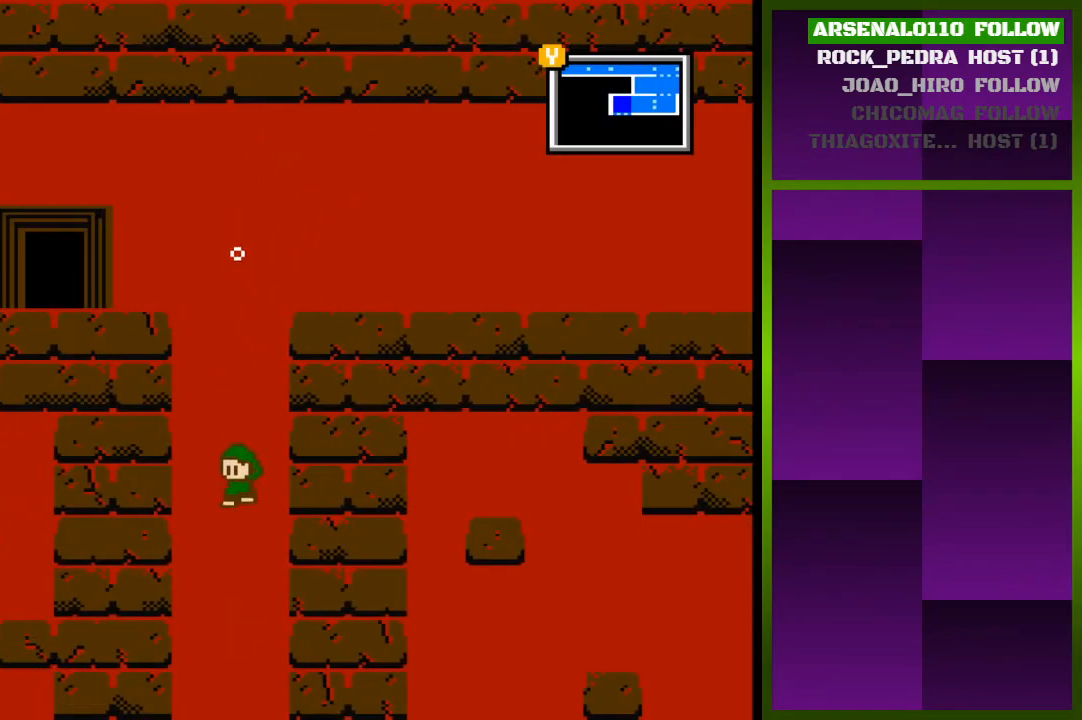
{"buttons": [], "events": []}
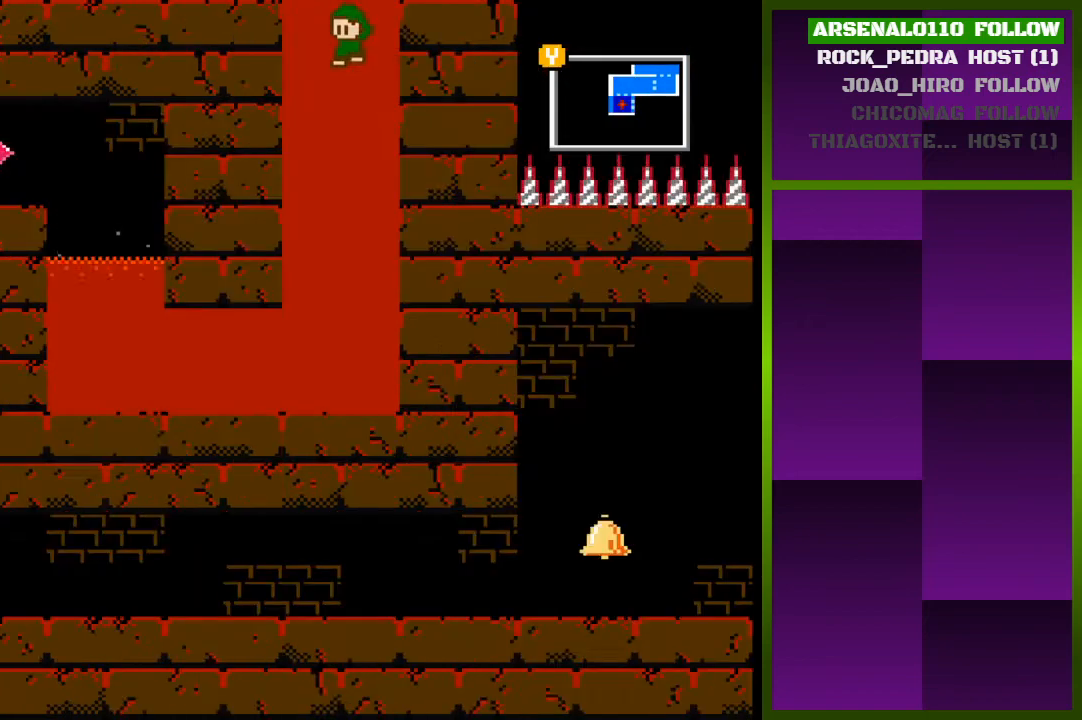
{"buttons": ["DPAD_LEFT"], "events": [[500, "DPAD_LEFT", "down"]]}
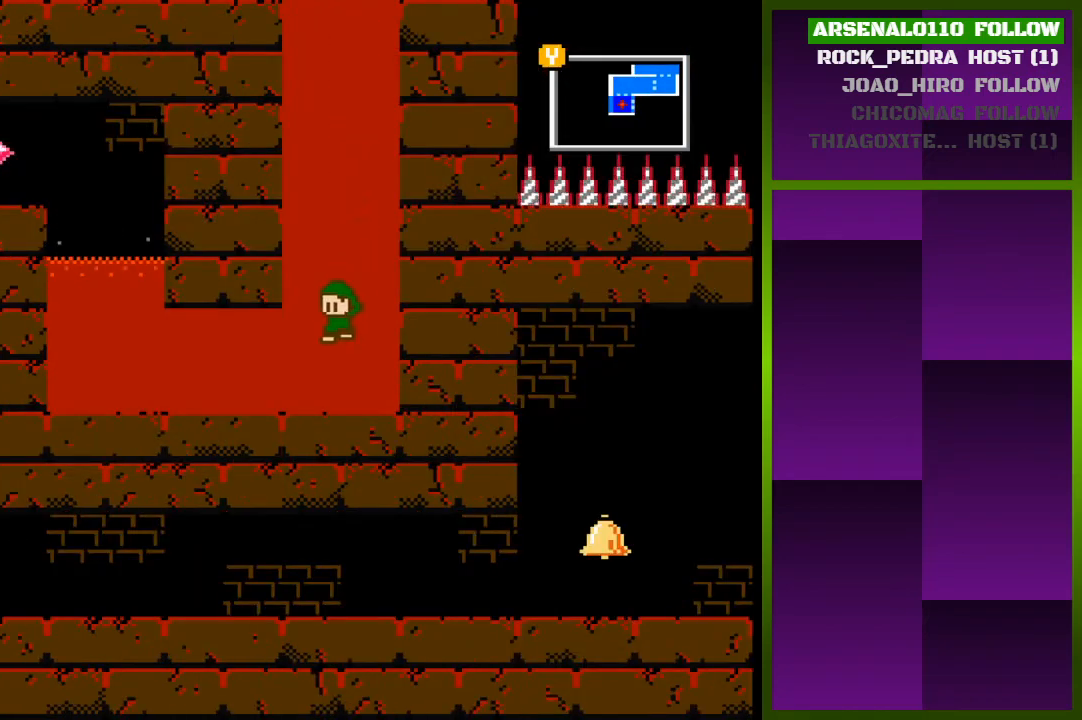
{"buttons": ["DPAD_LEFT"], "events": []}
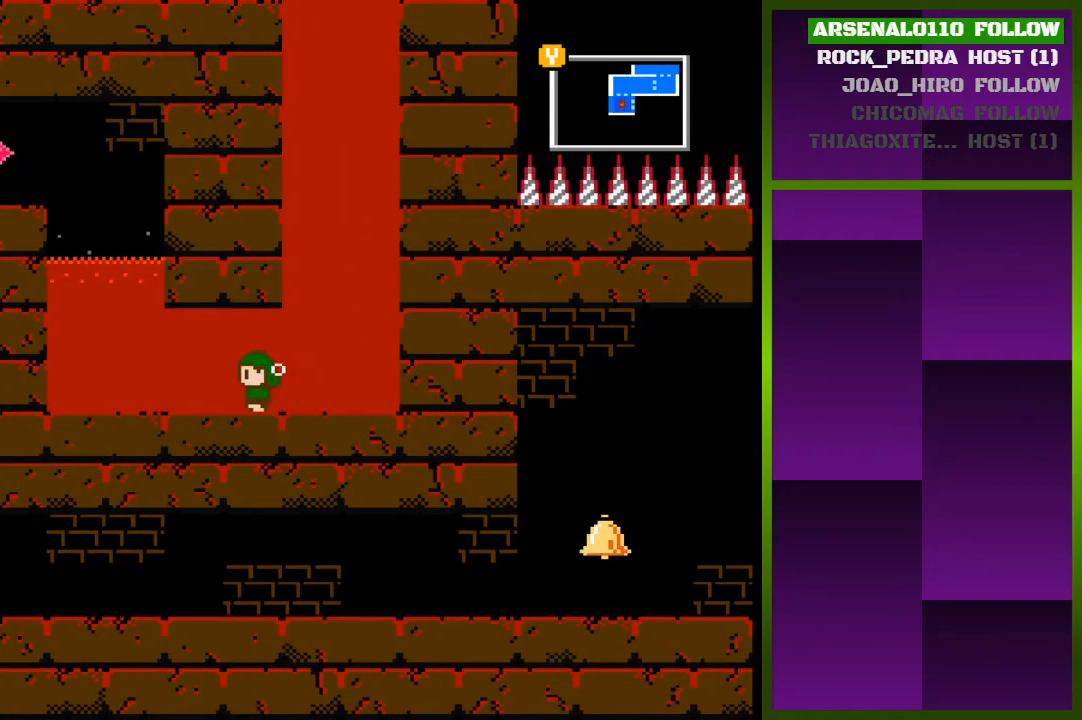
{"buttons": ["DPAD_LEFT"], "events": []}
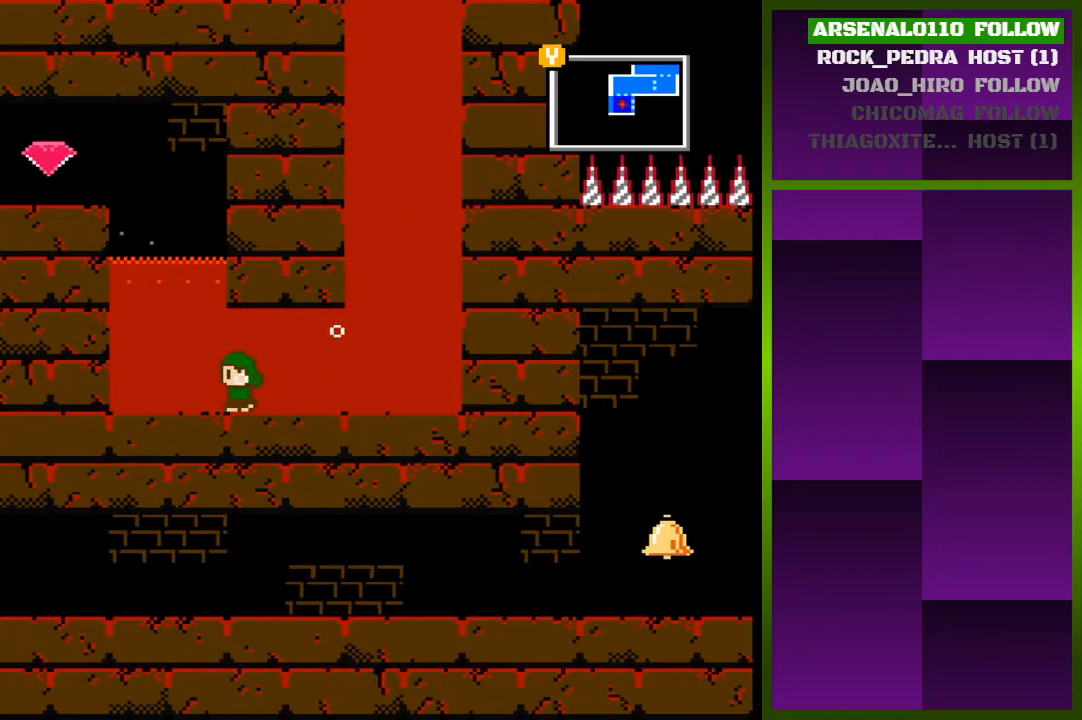
{"buttons": ["CROSS"], "events": [[333, "CROSS", "down"], [433, "DPAD_LEFT", "up"]]}
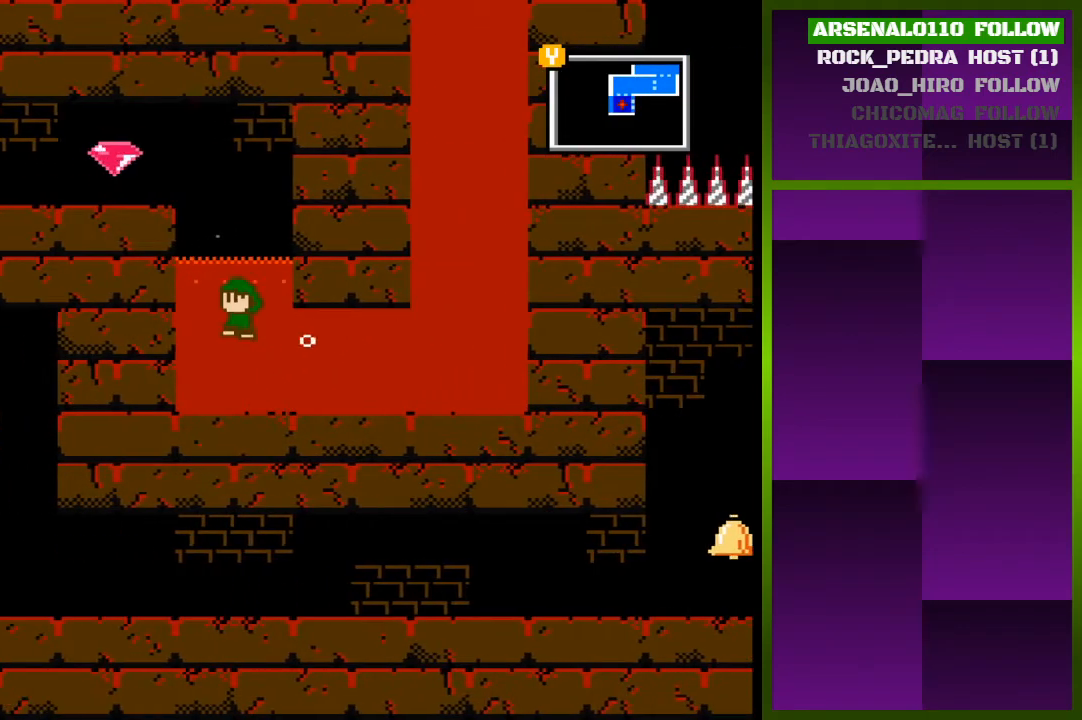
{"buttons": ["CROSS", "DPAD_LEFT"], "events": [[233, "DPAD_LEFT", "down"]]}
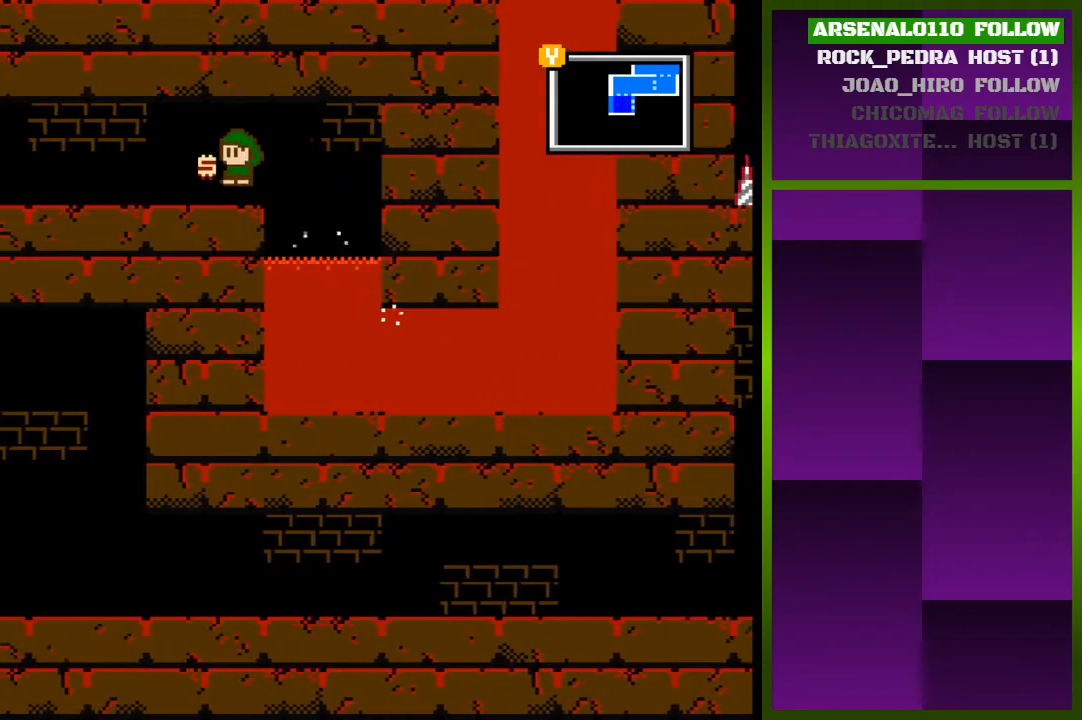
{"buttons": ["DPAD_LEFT"], "events": [[100, "CROSS", "up"]]}
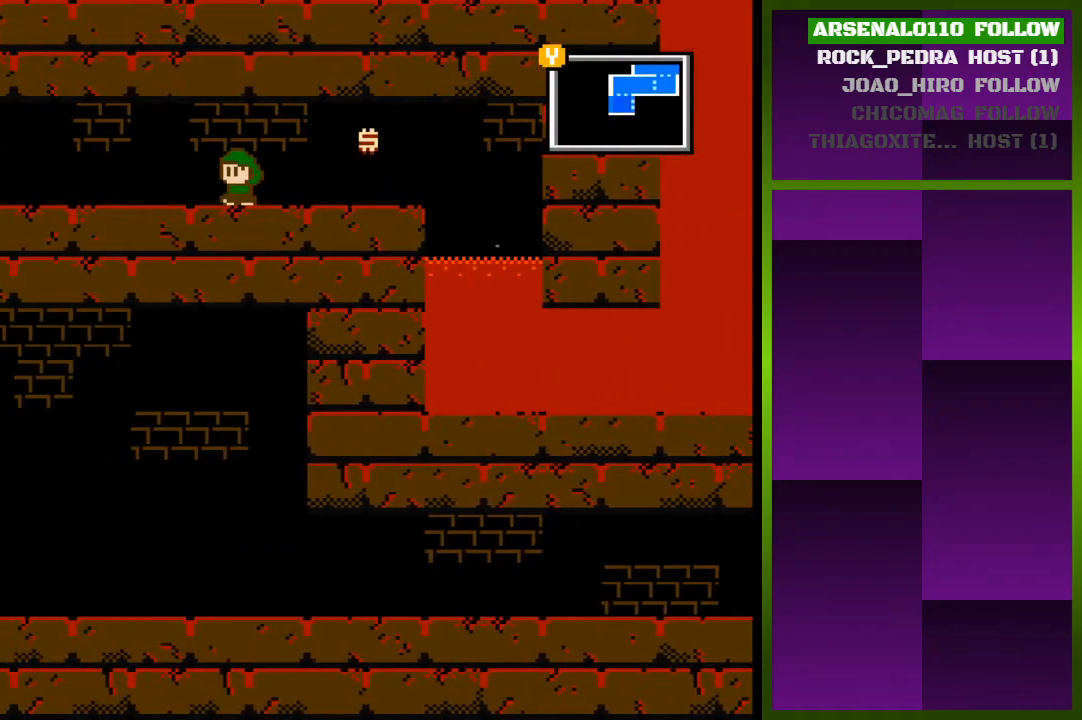
{"buttons": ["DPAD_LEFT"], "events": []}
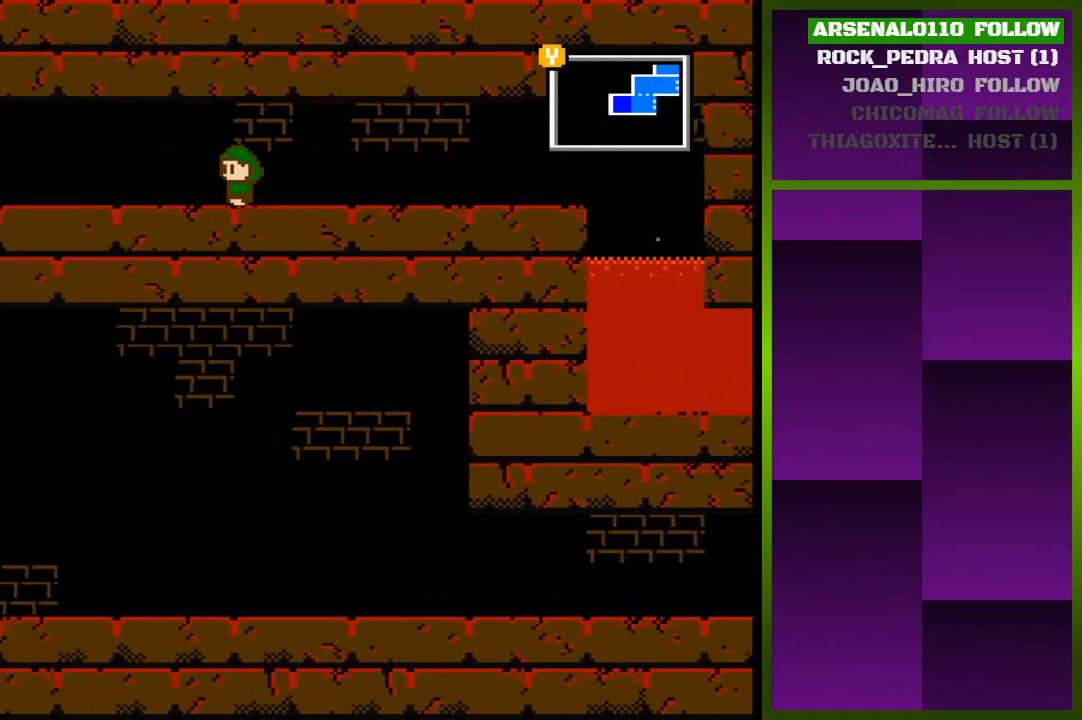
{"buttons": ["DPAD_LEFT"], "events": []}
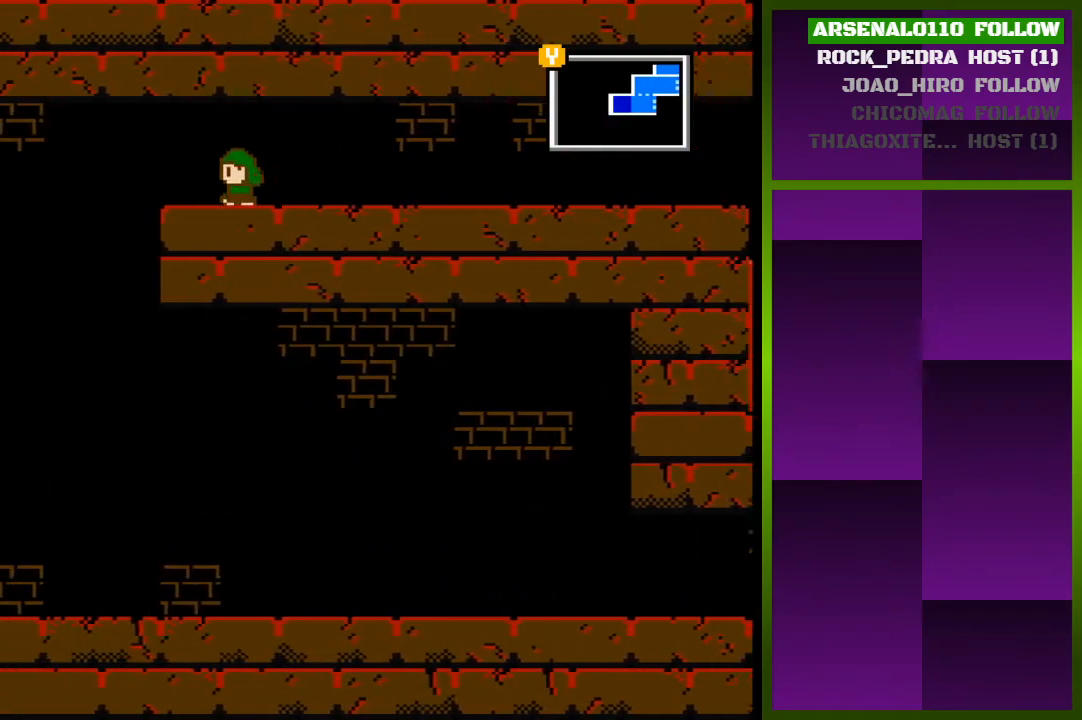
{"buttons": ["DPAD_LEFT"], "events": [[267, "CROSS", "down"], [433, "CROSS", "up"]]}
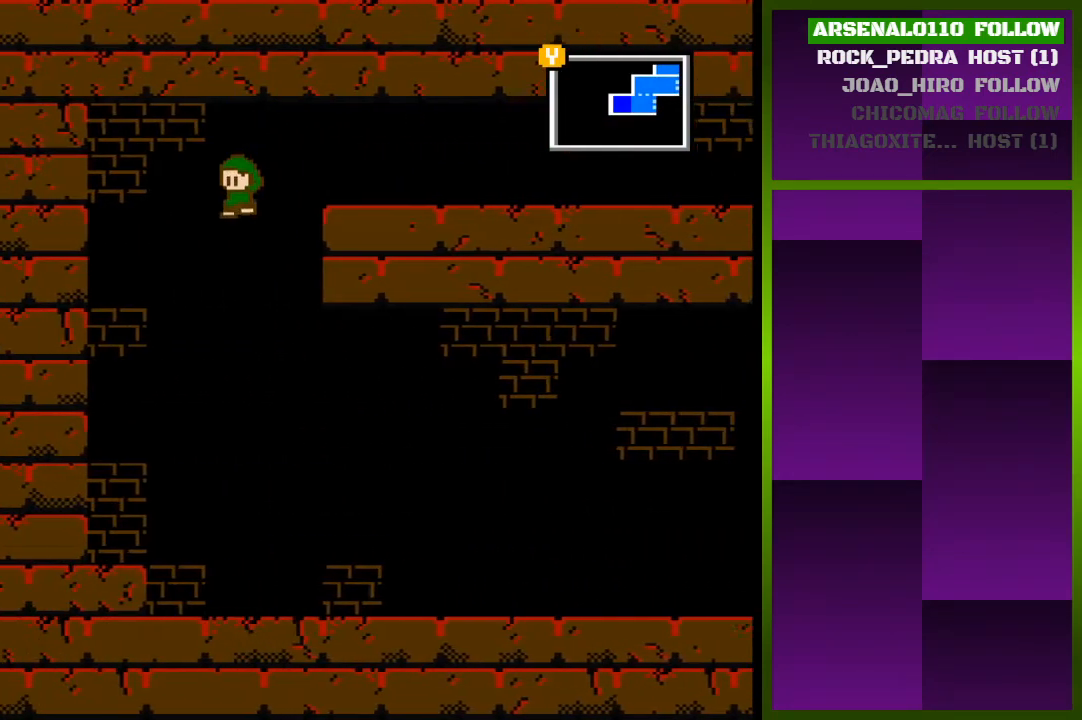
{"buttons": ["DPAD_LEFT"], "events": [[100, "CROSS", "down"], [433, "CROSS", "up"]]}
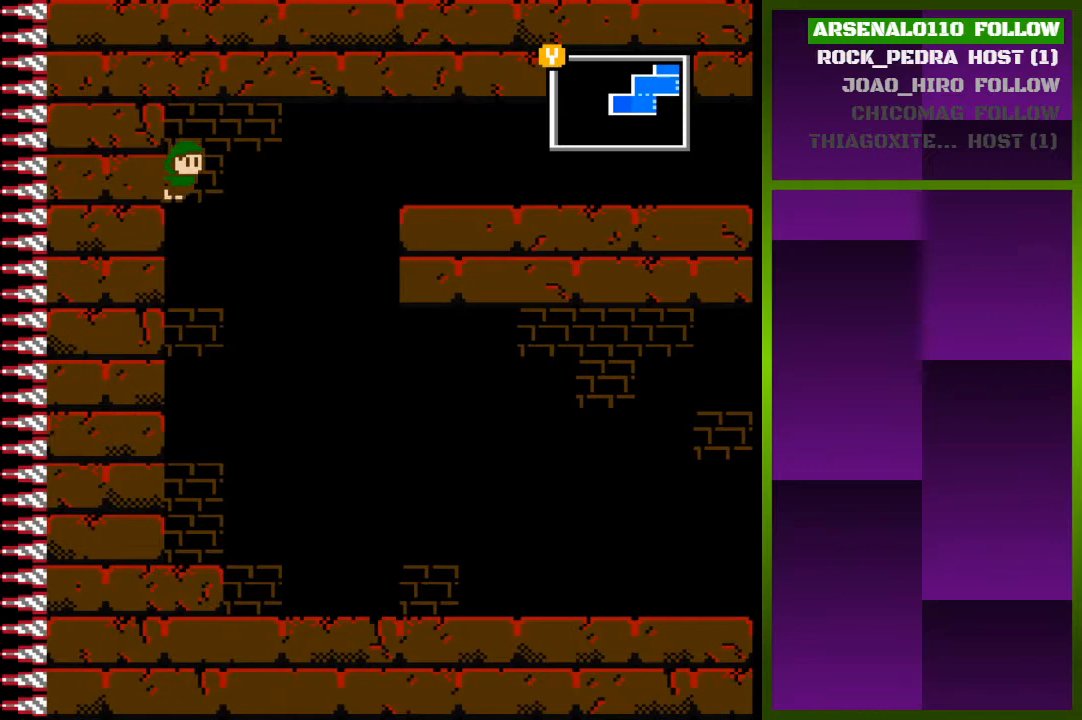
{"buttons": ["DPAD_RIGHT"], "events": [[367, "DPAD_LEFT", "up"], [500, "DPAD_RIGHT", "down"]]}
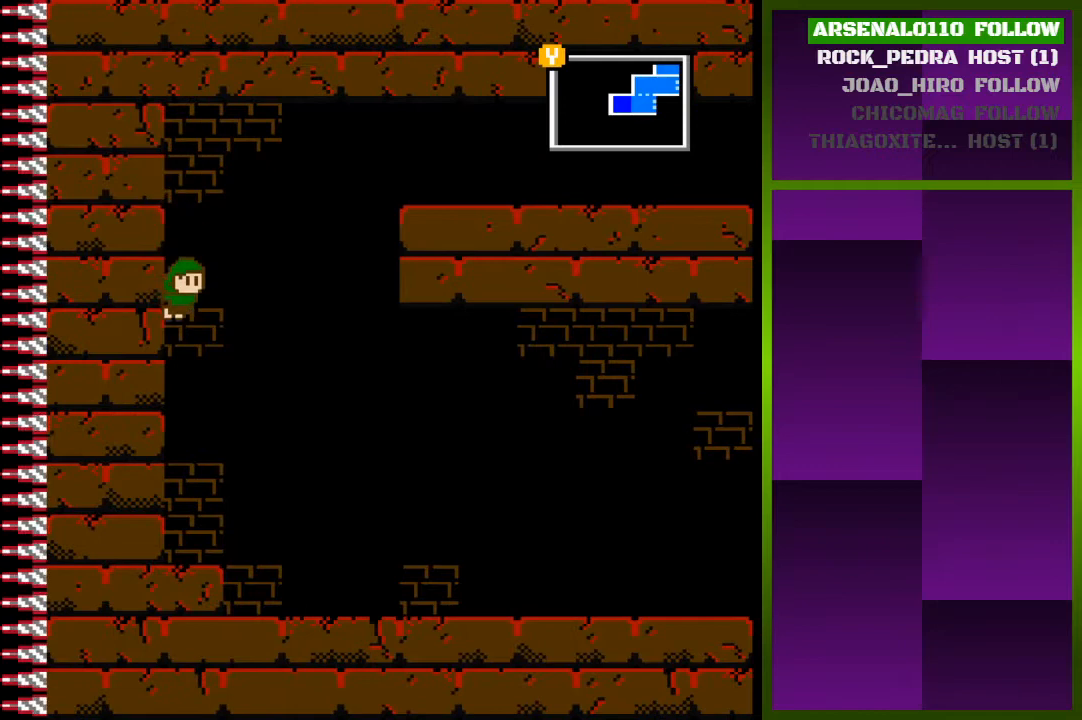
{"buttons": [], "events": [[33, "TRIANGLE", "down"], [133, "DPAD_RIGHT", "up"], [200, "TRIANGLE", "up"]]}
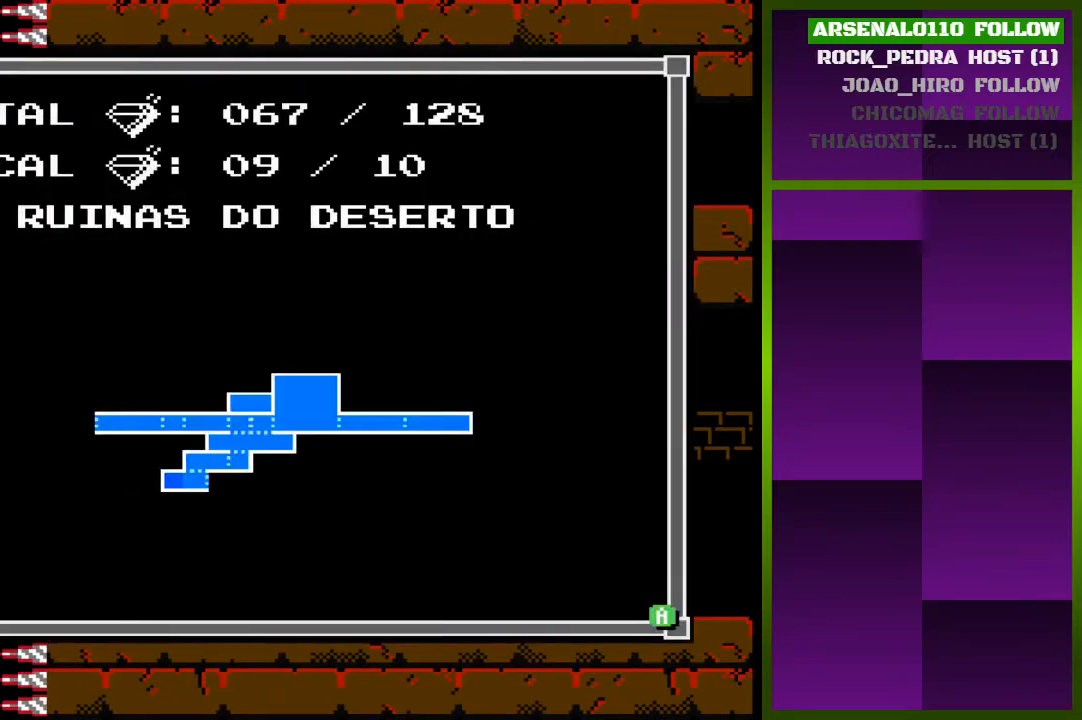
{"buttons": ["DPAD_RIGHT"], "events": [[100, "DPAD_RIGHT", "down"], [133, "TRIANGLE", "down"], [233, "TRIANGLE", "up"]]}
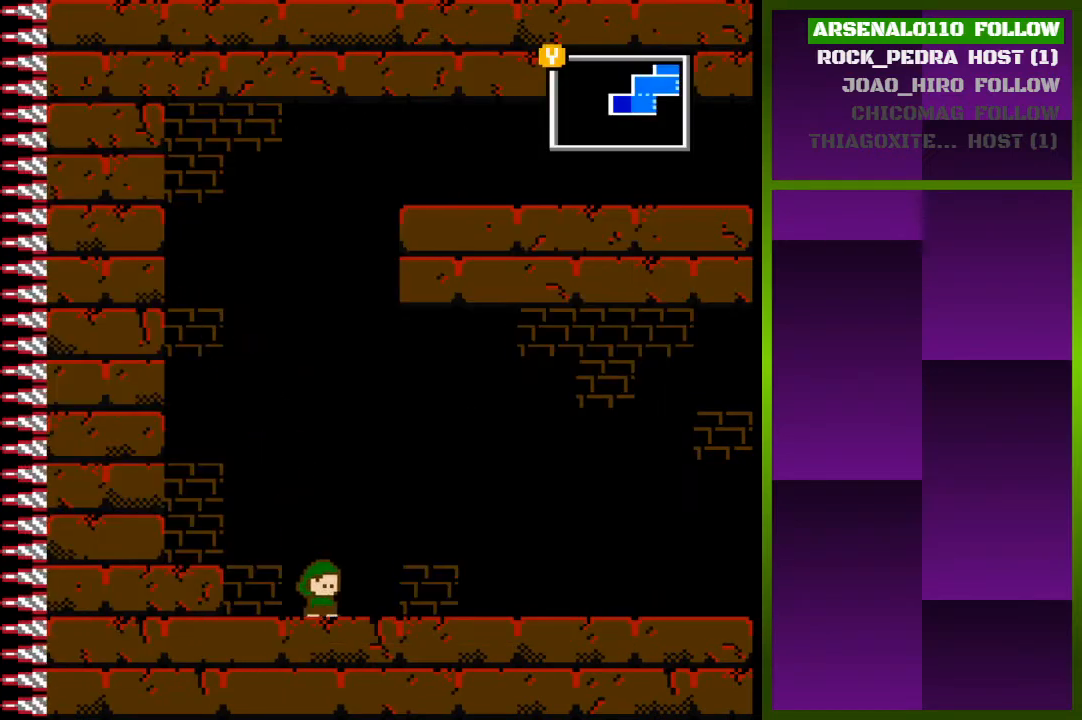
{"buttons": ["DPAD_RIGHT"], "events": []}
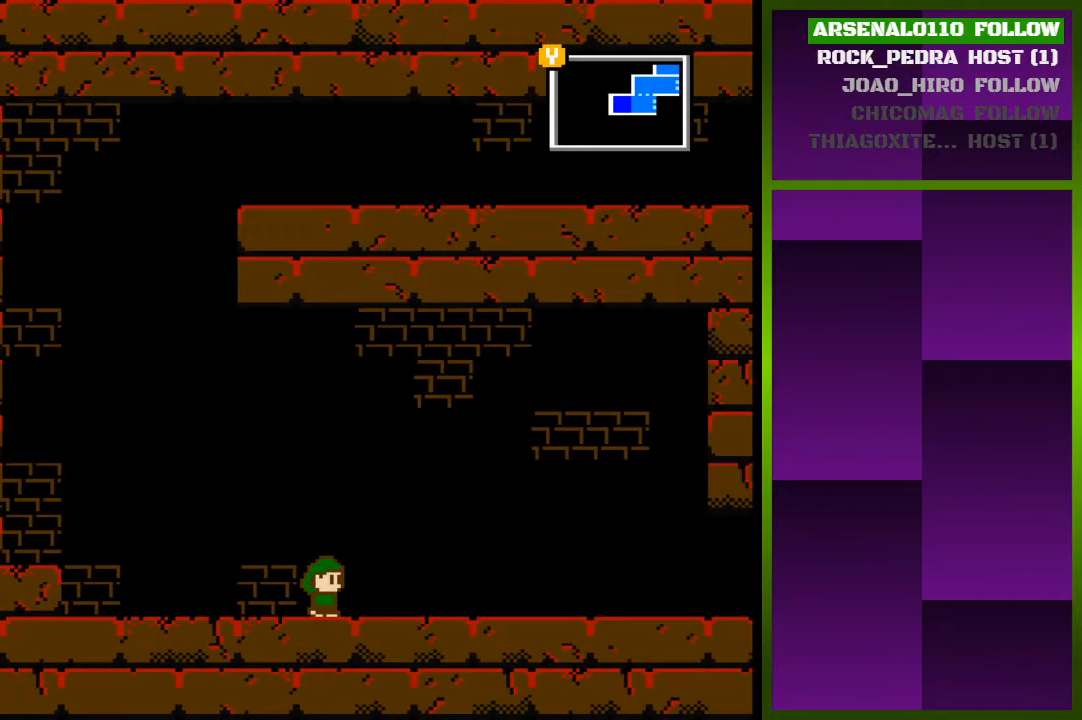
{"buttons": ["DPAD_RIGHT"], "events": []}
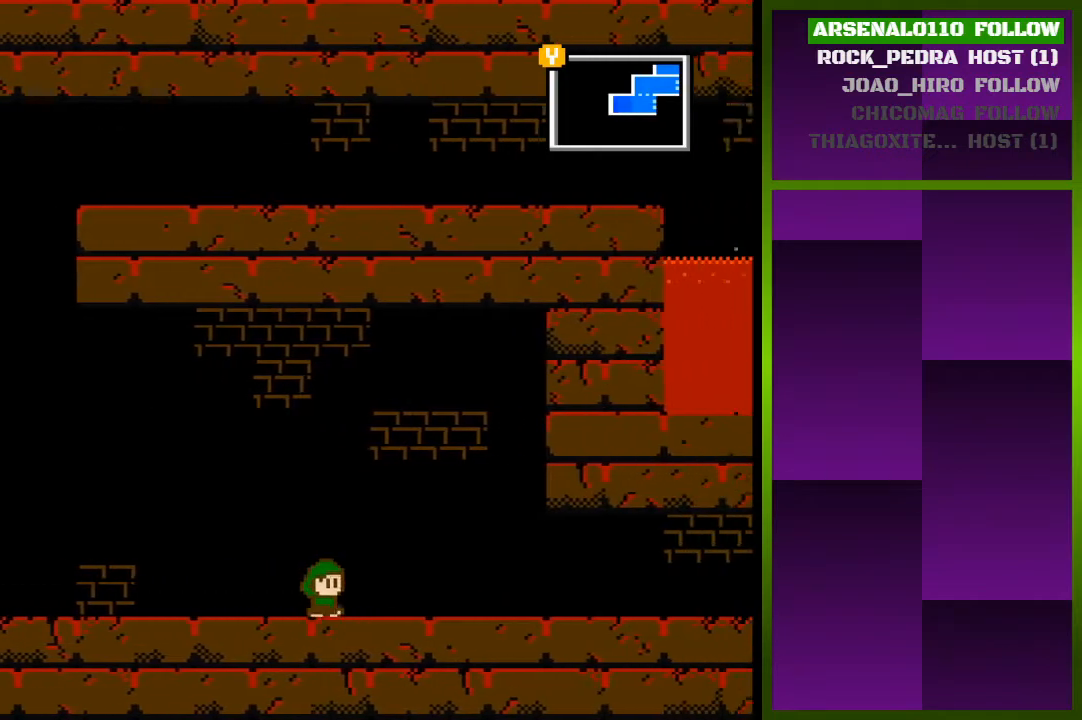
{"buttons": ["DPAD_RIGHT"], "events": []}
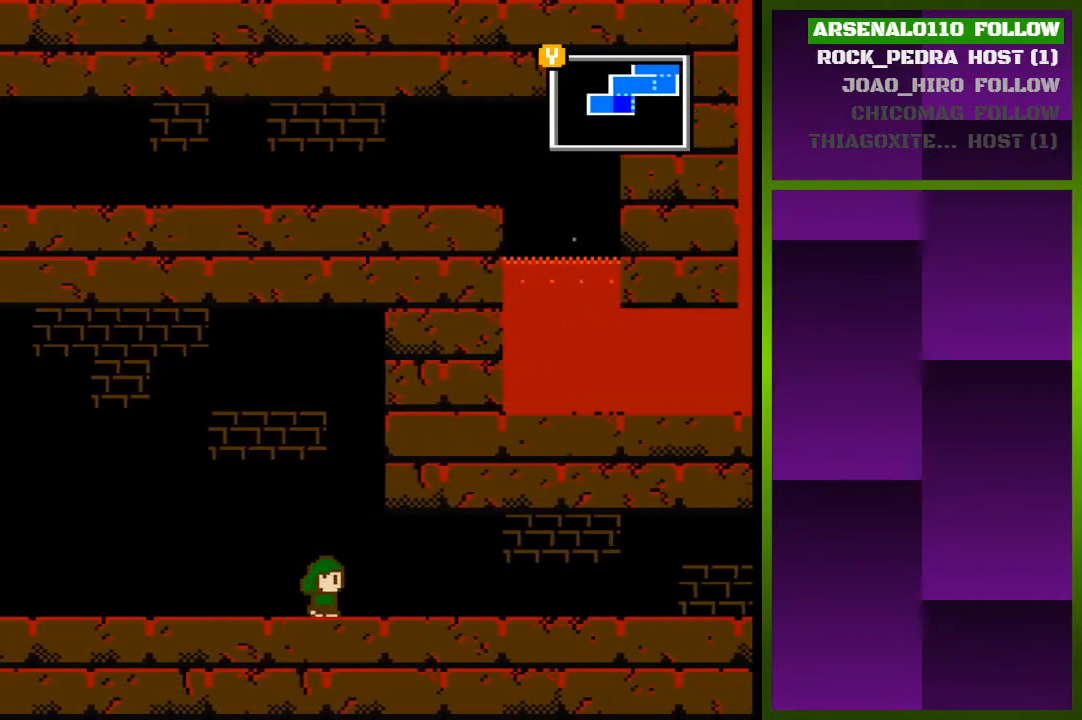
{"buttons": ["DPAD_RIGHT"], "events": []}
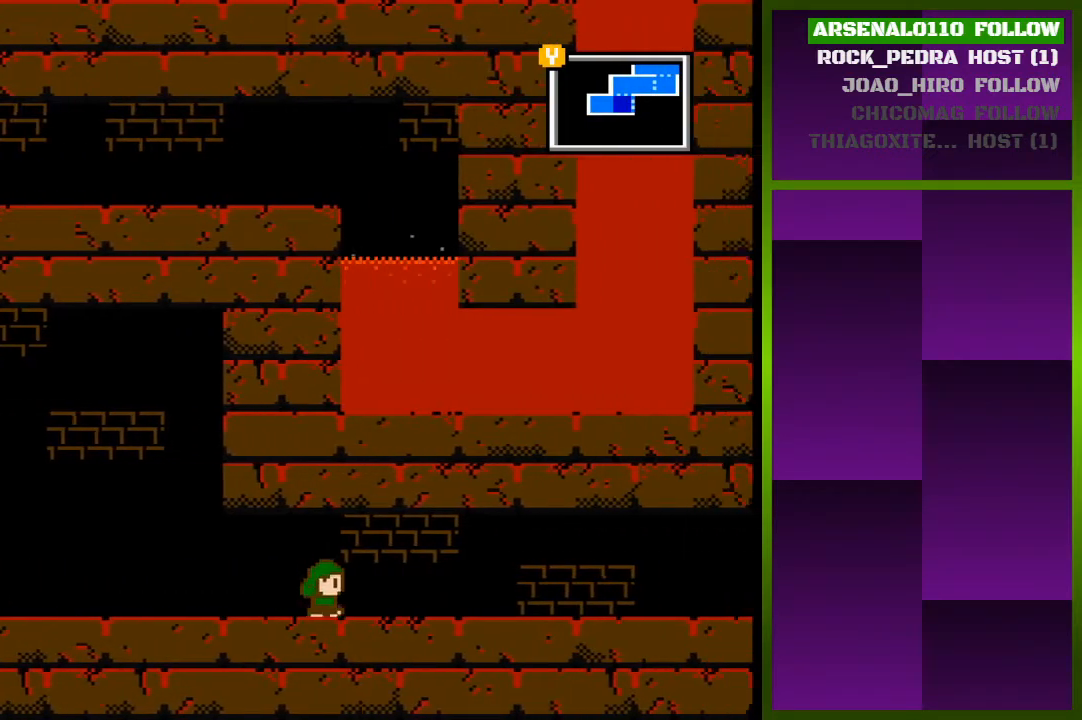
{"buttons": ["DPAD_RIGHT"], "events": []}
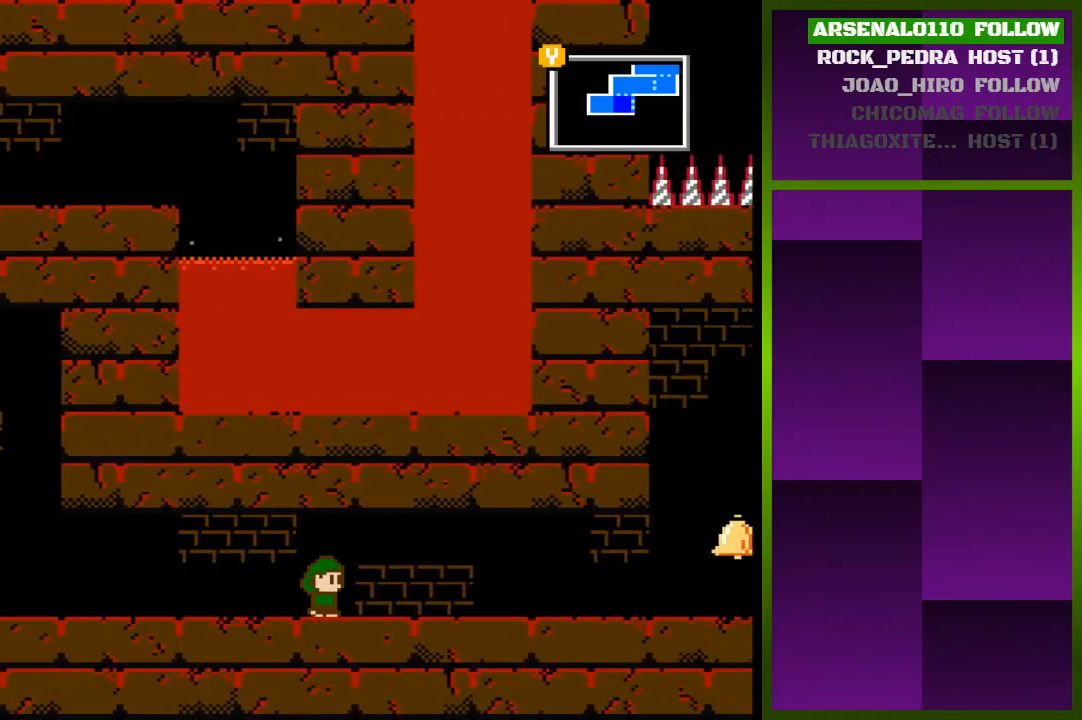
{"buttons": ["DPAD_RIGHT"], "events": []}
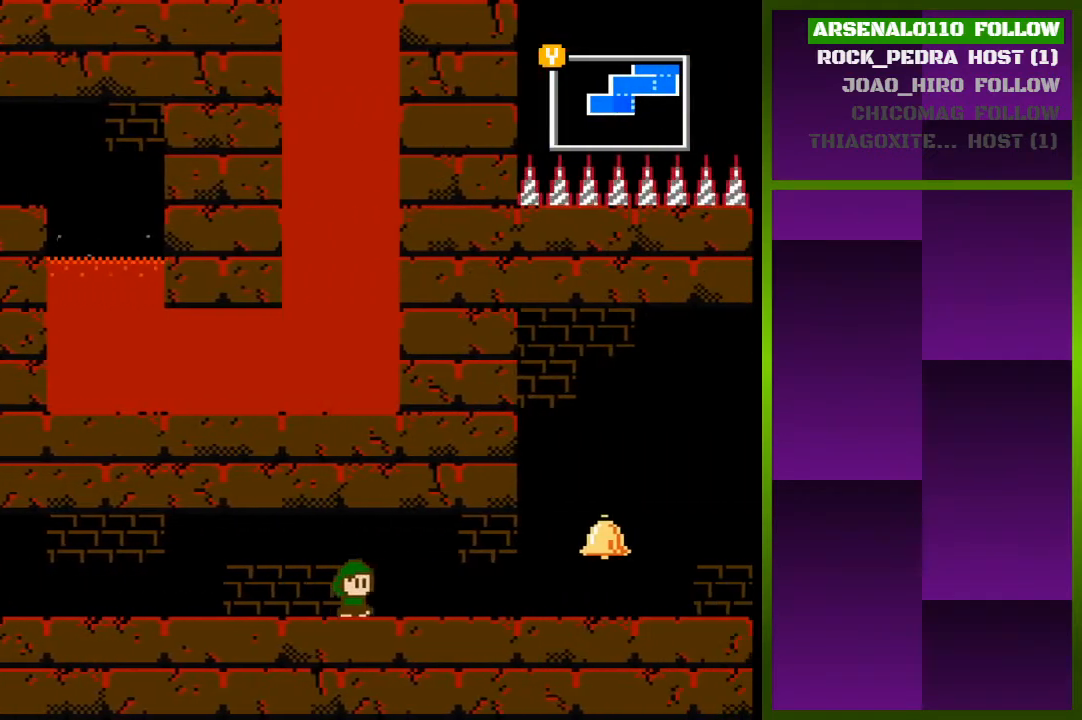
{"buttons": ["DPAD_RIGHT"], "events": []}
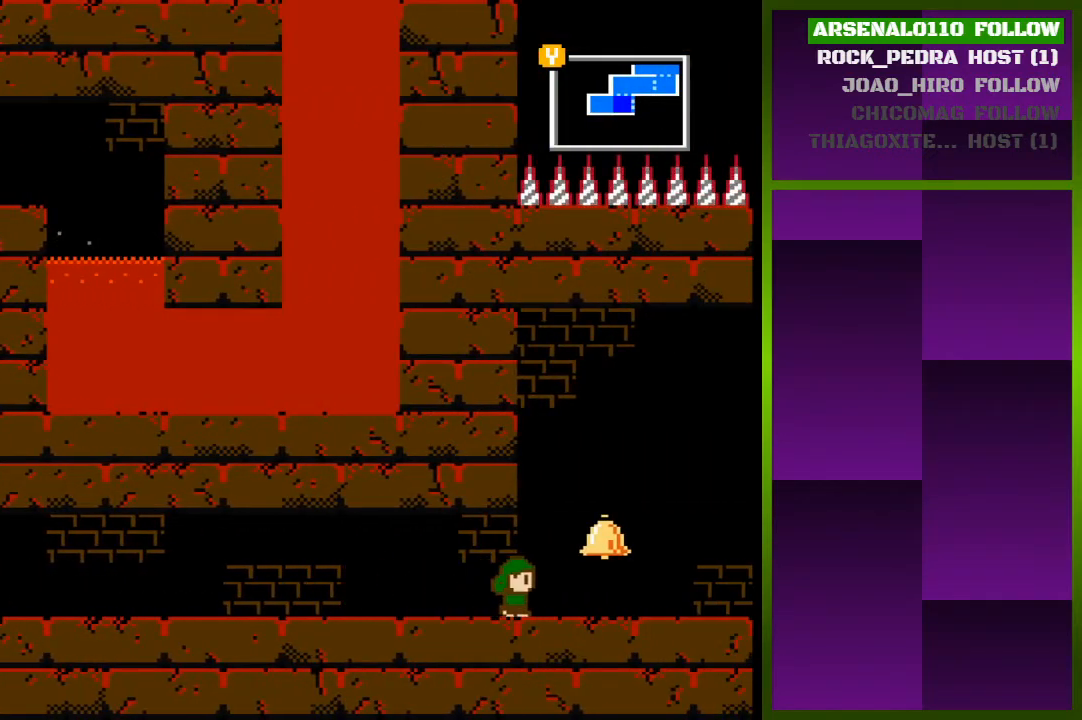
{"buttons": ["CROSS", "DPAD_RIGHT"], "events": [[400, "CROSS", "down"]]}
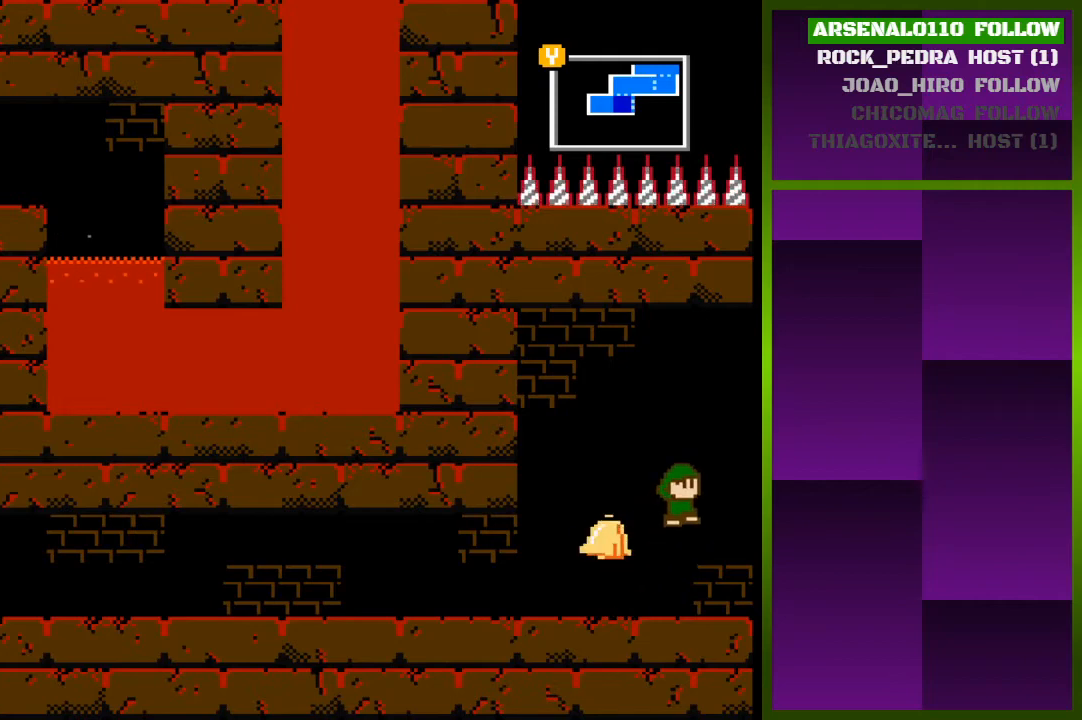
{"buttons": ["CROSS", "DPAD_RIGHT"], "events": []}